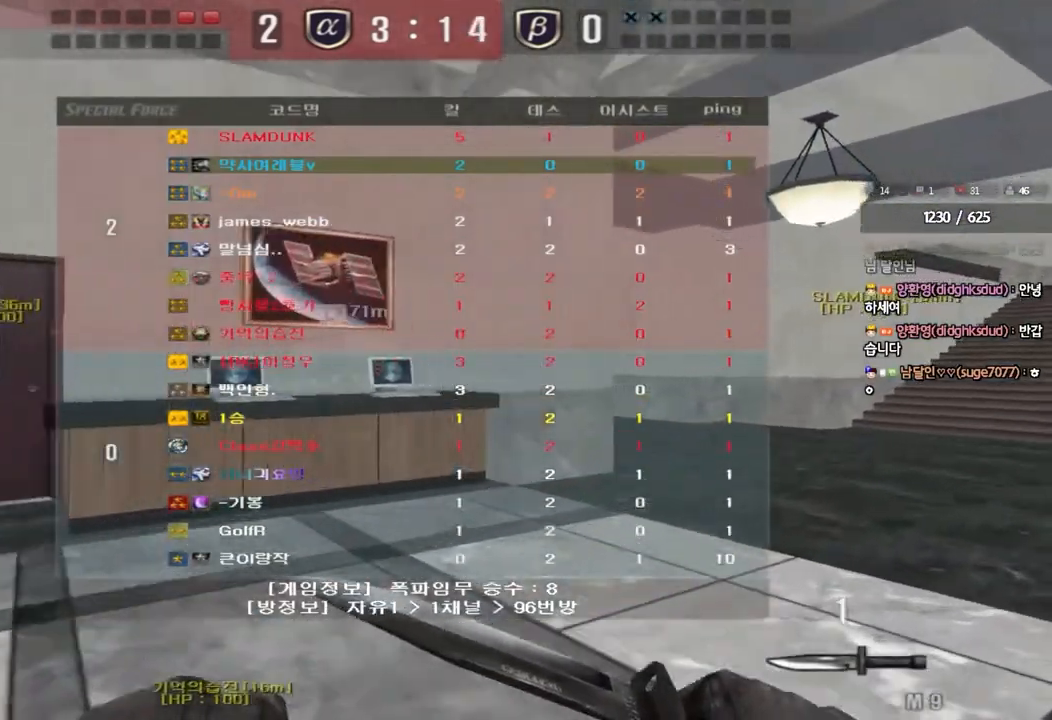
Gameplay with keyboard; each line is a JSON object with the keys held at the frame after it. "events" lists presses ("down") and releases ("up") of "a", "ctrl", "d", "e", "f", "q", "r", "s", "shift", "space", "tab" and "w" between this image and that frame as [ms after this image, input, new state], when the widget could be followed in between. No other keys are recorded. Mouse input is not recorded.
{"keys": ["d", "tab", "w"], "events": []}
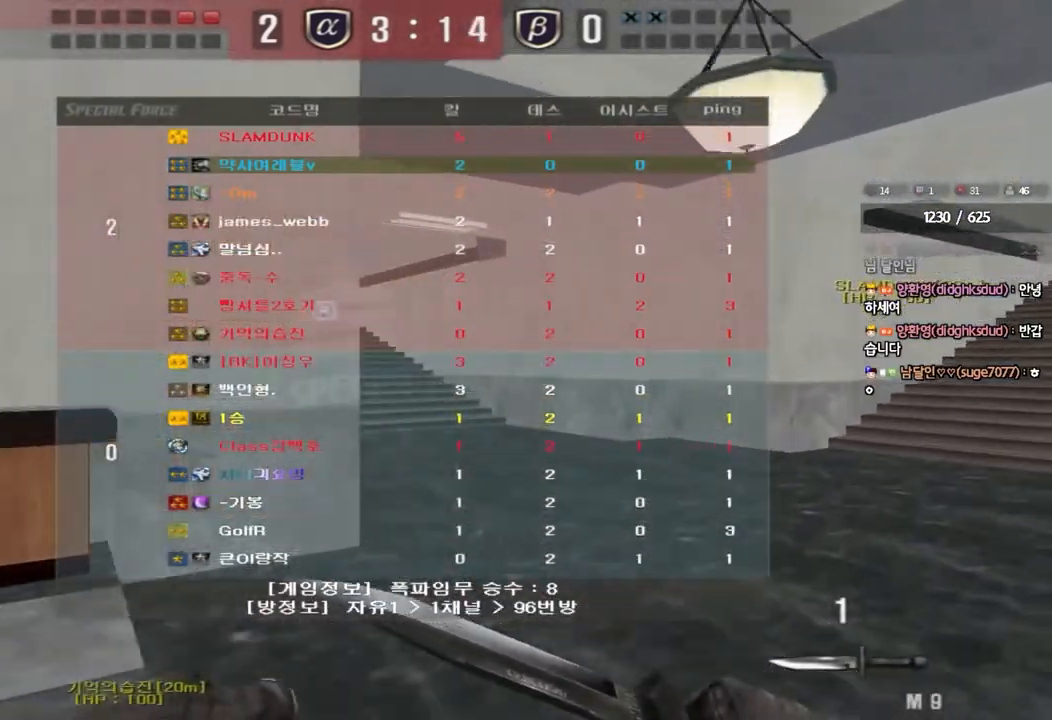
{"keys": ["d", "w"], "events": [[33, "tab", "up"]]}
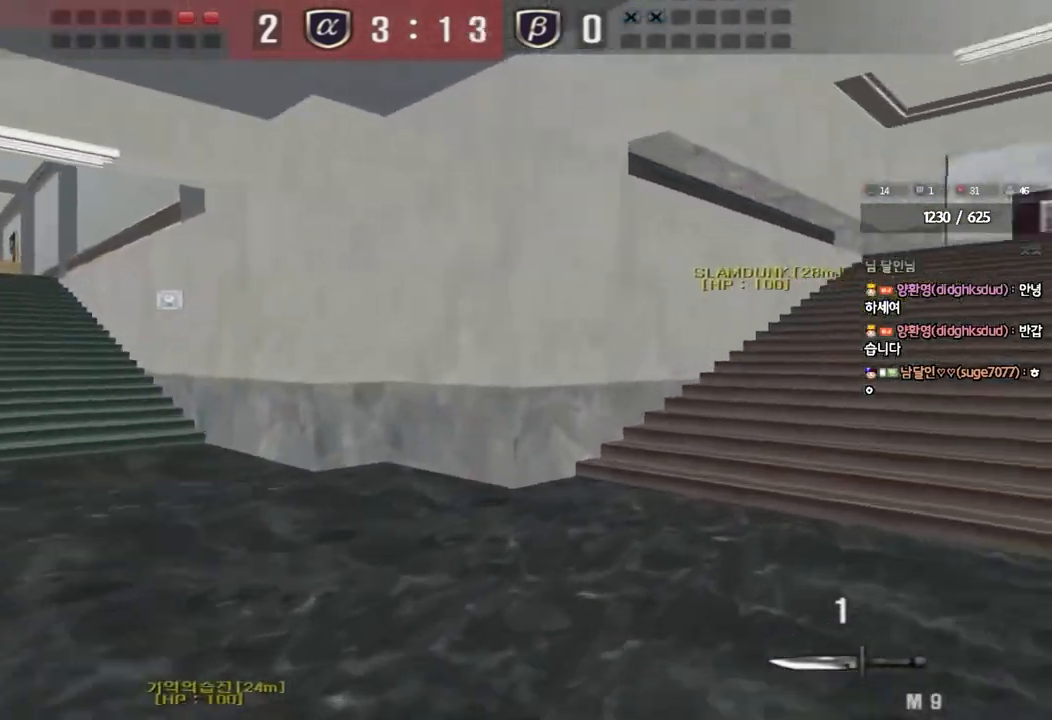
{"keys": ["d", "w"], "events": []}
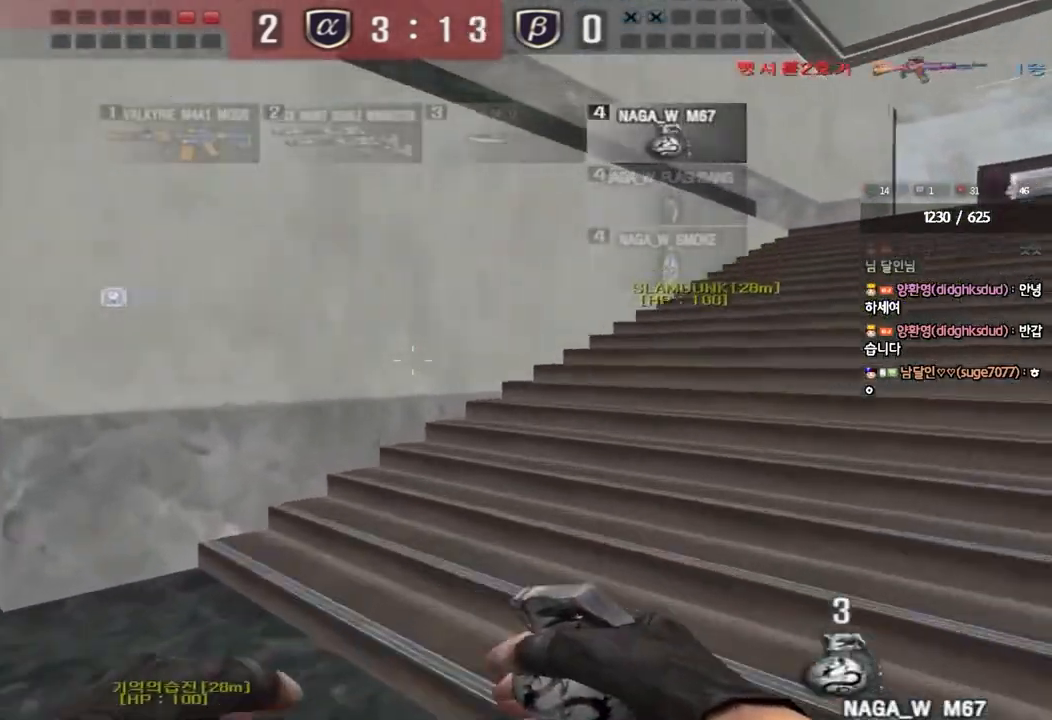
{"keys": ["d", "w"], "events": []}
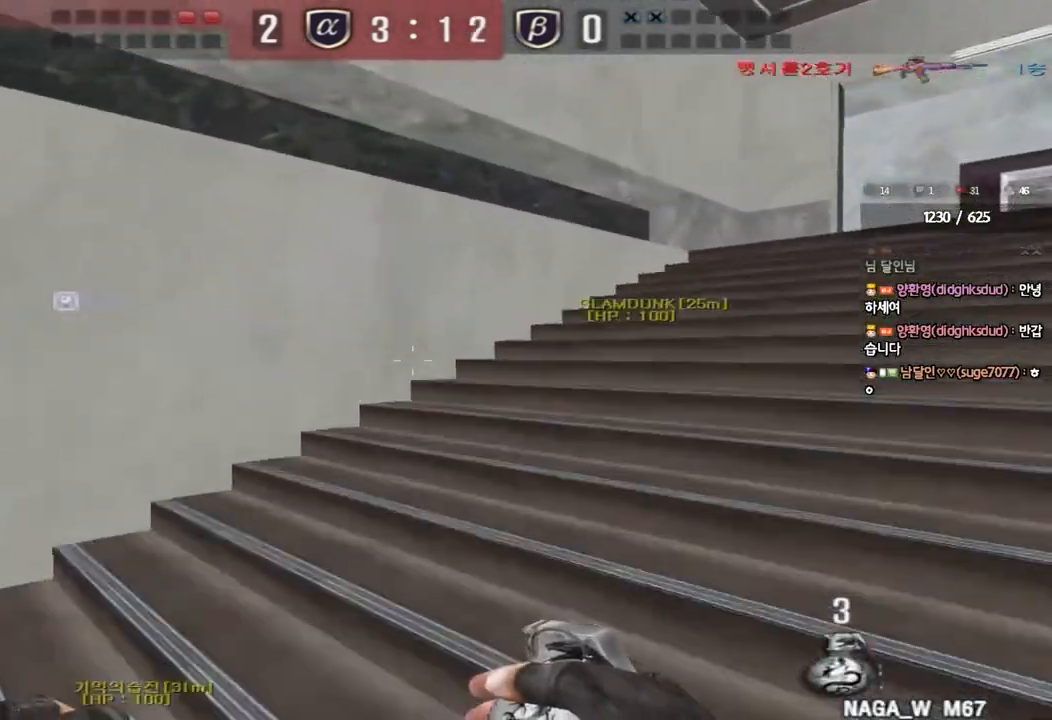
{"keys": ["d", "w"], "events": []}
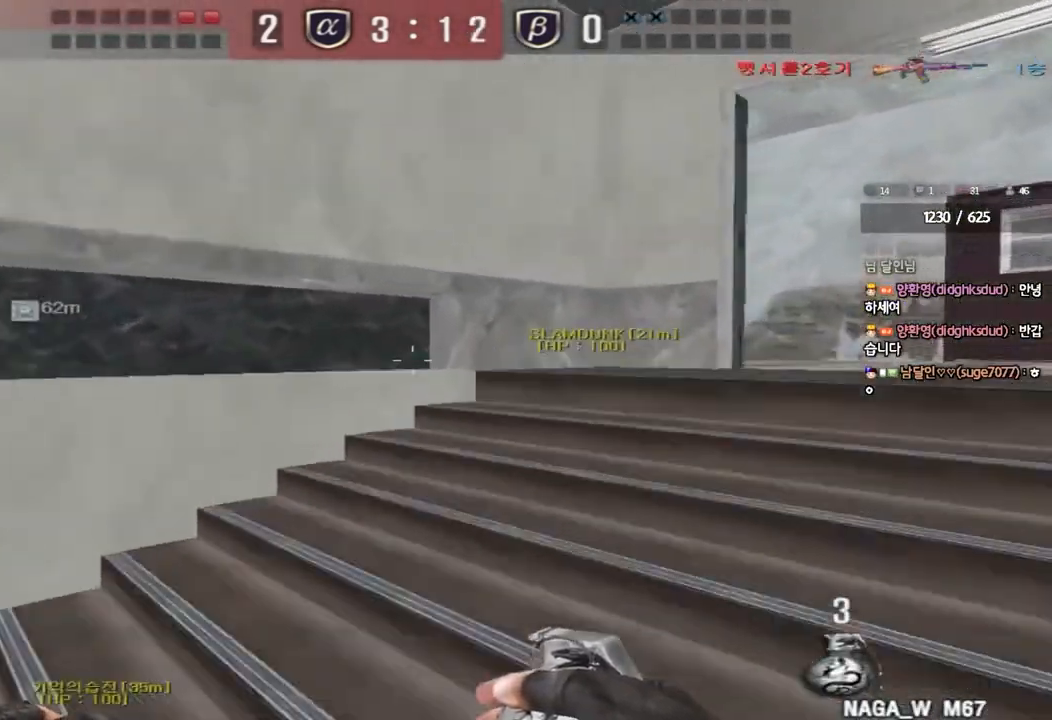
{"keys": ["d", "w"], "events": []}
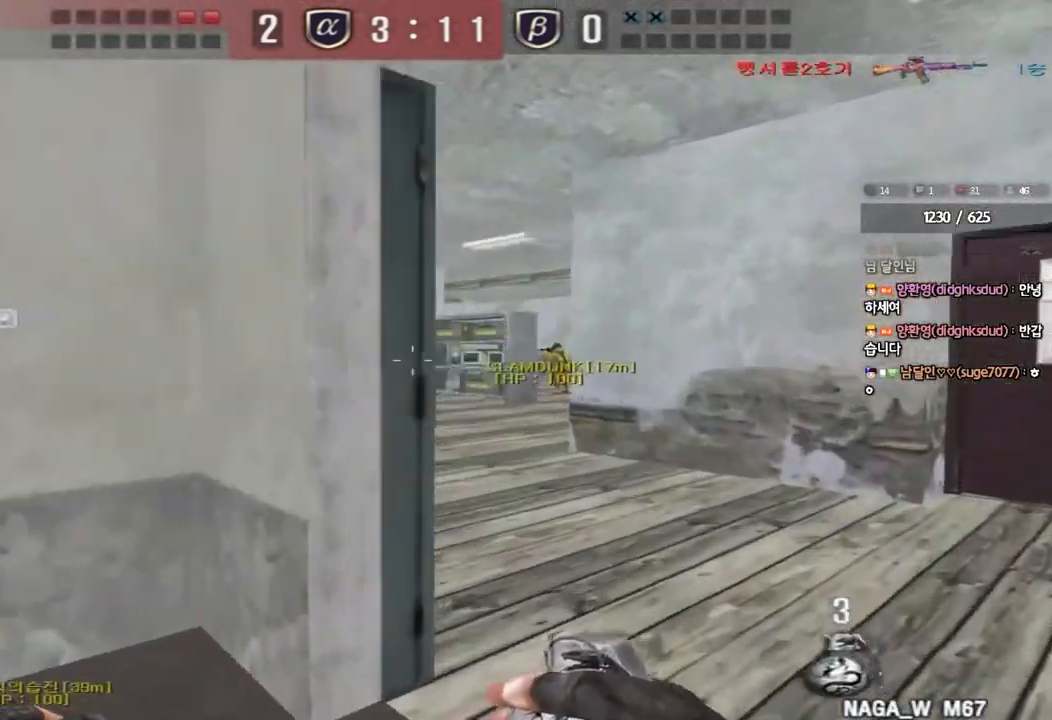
{"keys": ["a", "w"], "events": [[417, "d", "up"], [467, "a", "down"]]}
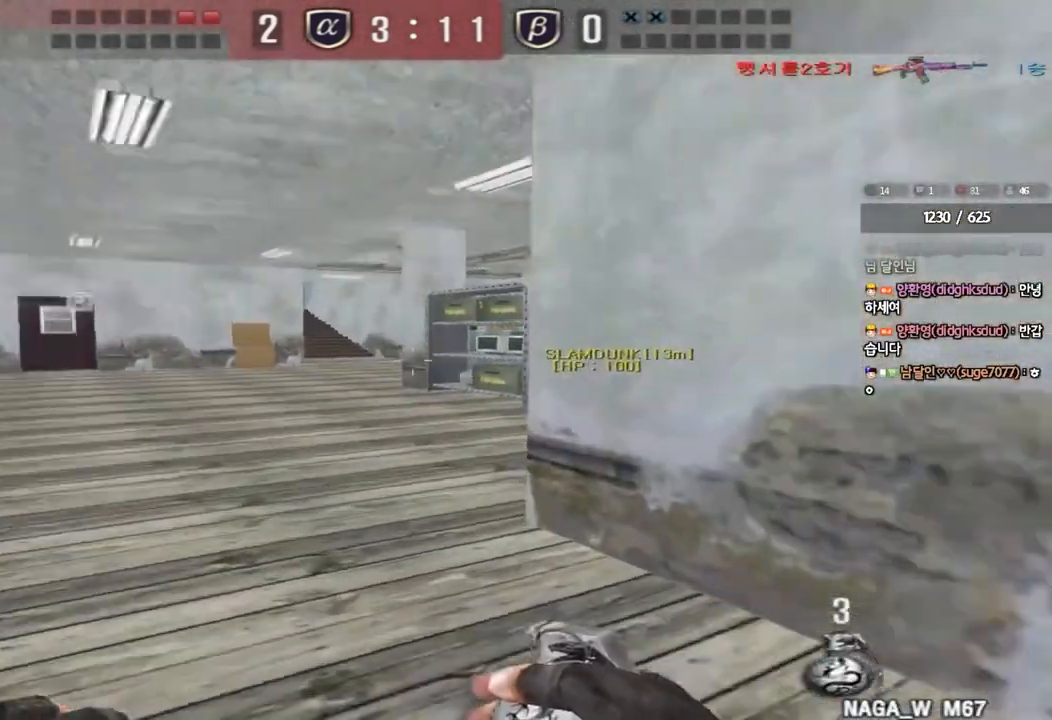
{"keys": ["d", "w"], "events": [[333, "a", "up"], [383, "d", "down"]]}
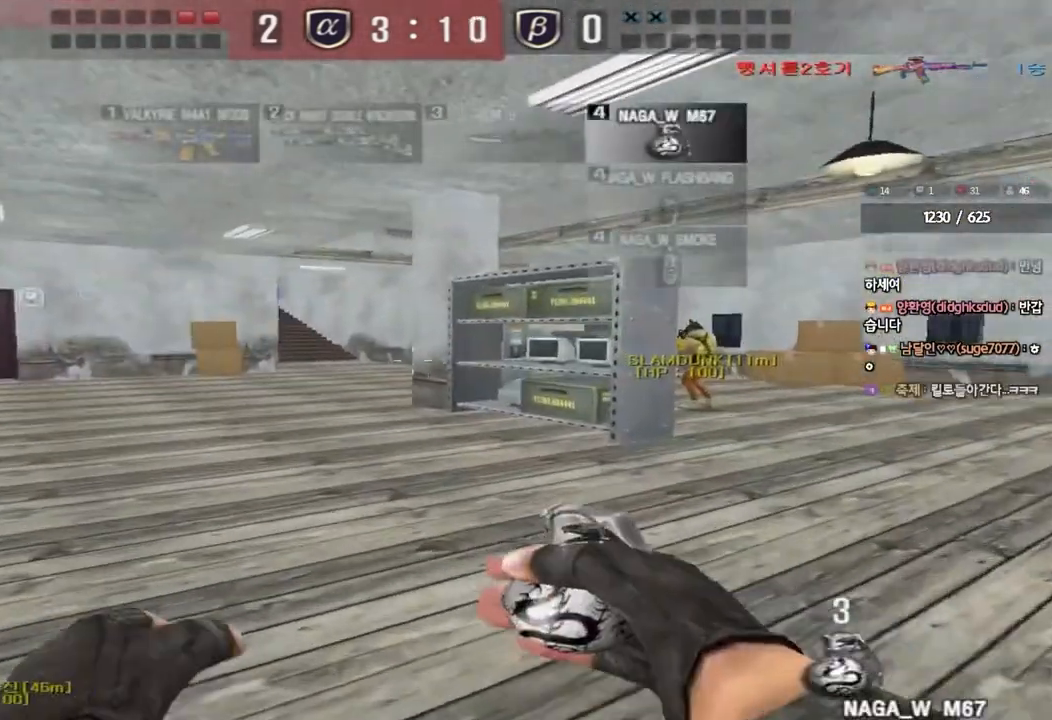
{"keys": ["ctrl", "w"], "events": [[467, "d", "up"], [483, "ctrl", "down"]]}
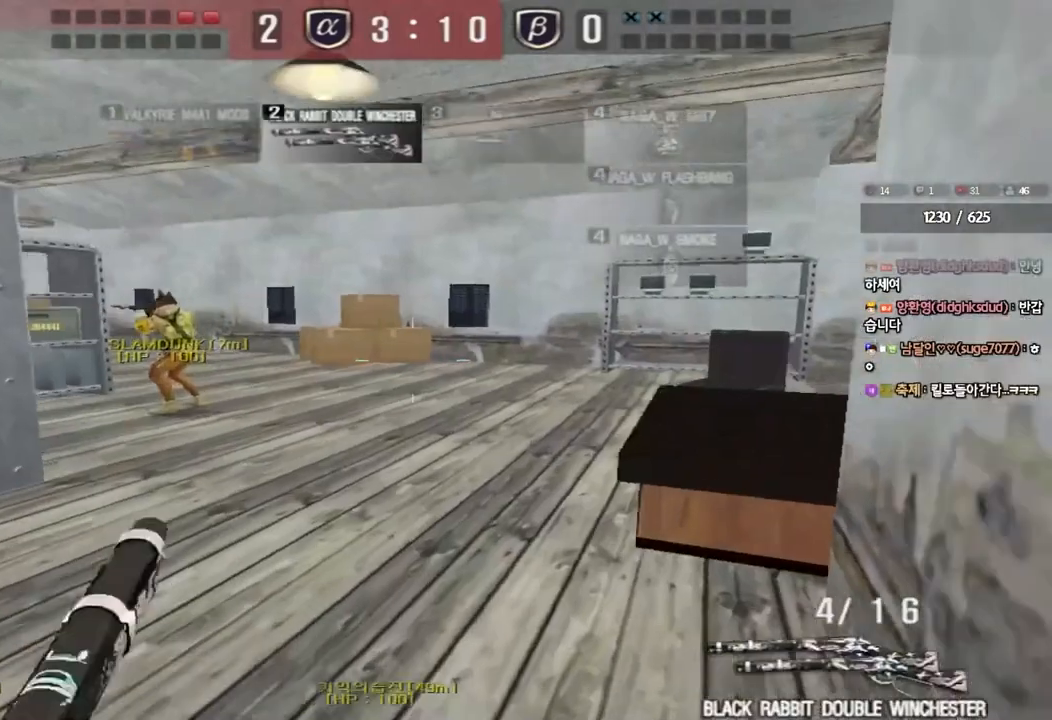
{"keys": [], "events": [[17, "space", "down"], [17, "w", "up"], [167, "ctrl", "up"], [183, "space", "up"]]}
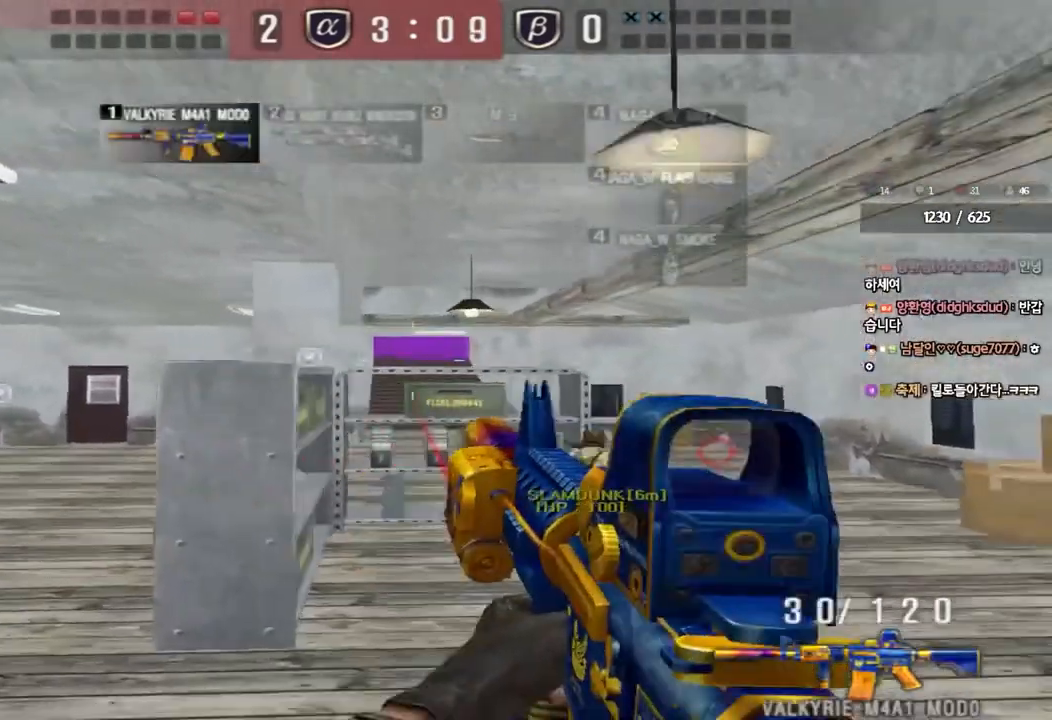
{"keys": ["a", "w"], "events": [[117, "a", "down"], [133, "w", "down"], [200, "space", "down"], [350, "space", "up"]]}
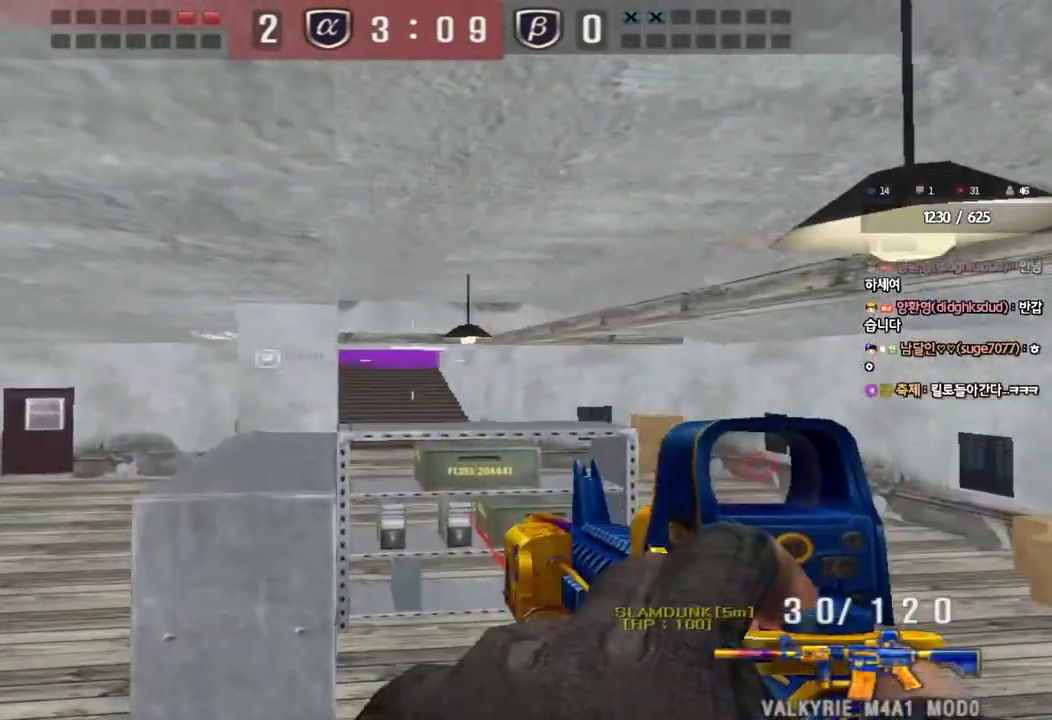
{"keys": ["a", "w"], "events": []}
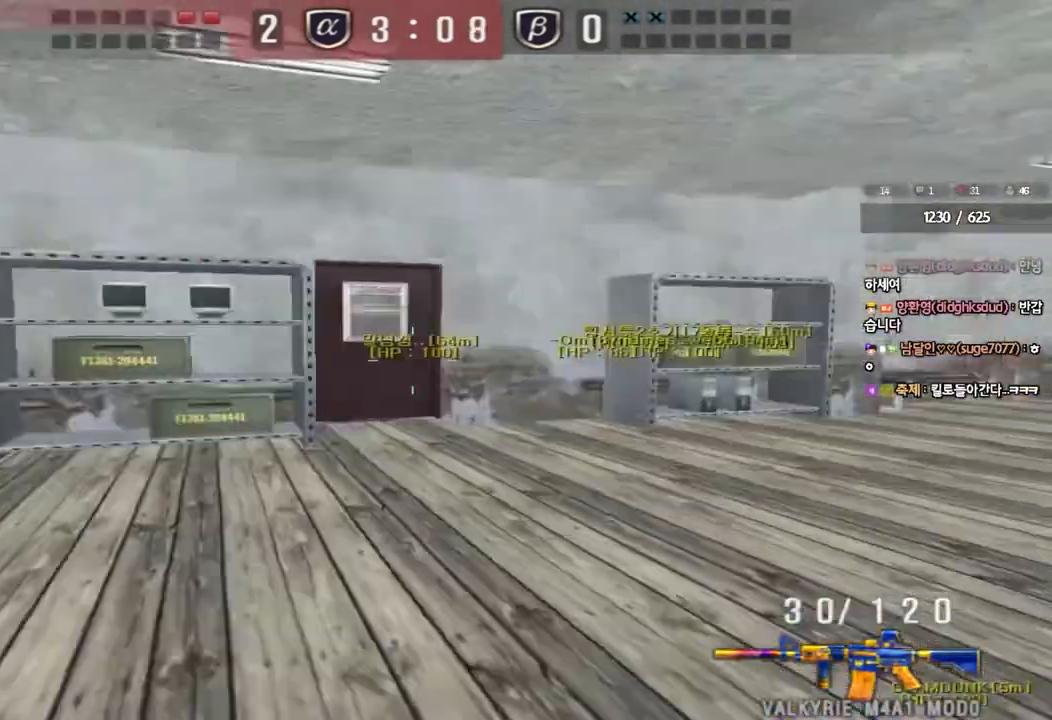
{"keys": ["a", "w"], "events": []}
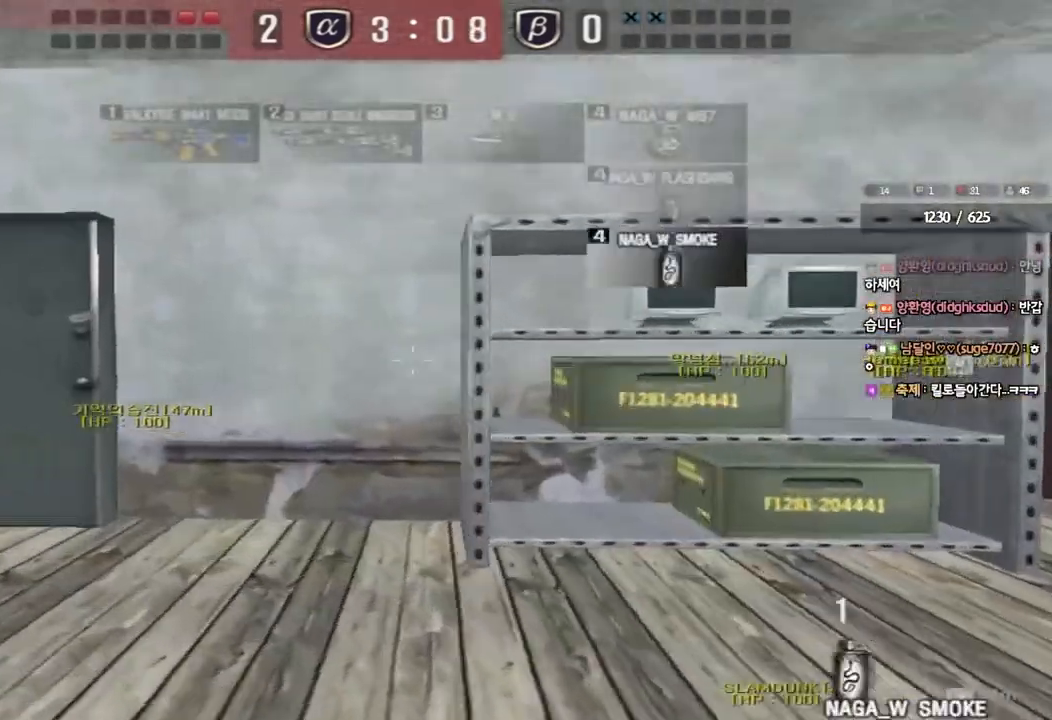
{"keys": ["a", "w"], "events": []}
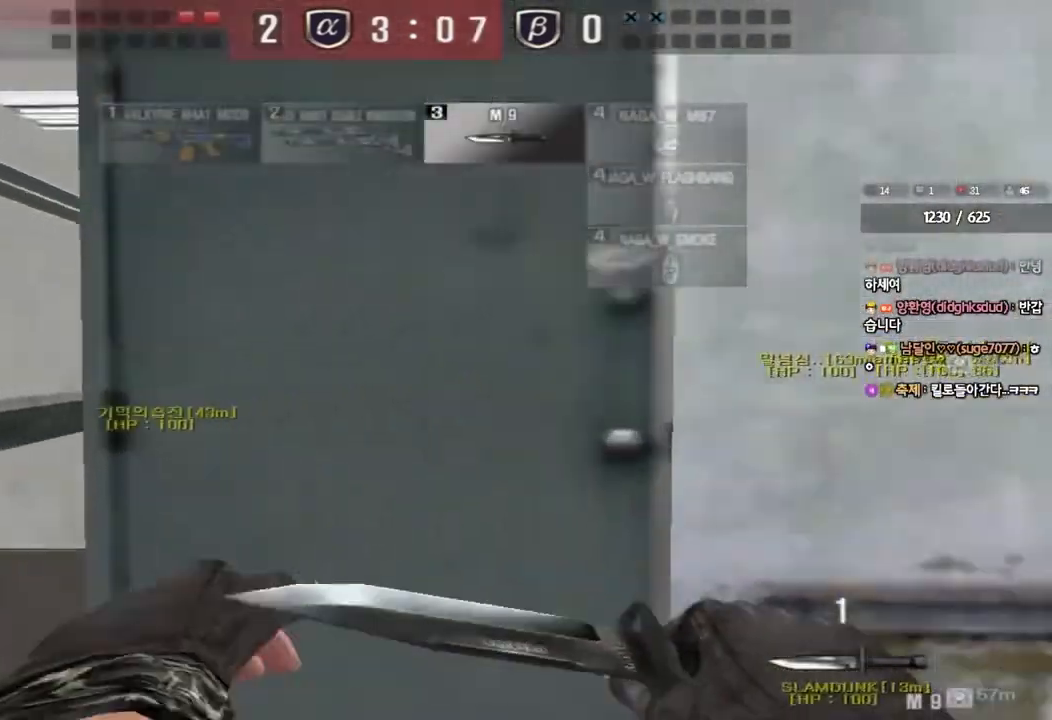
{"keys": ["a", "w"], "events": [[217, "ctrl", "down"], [217, "w", "up"], [233, "a", "up"], [333, "a", "down"], [333, "w", "down"], [367, "ctrl", "up"]]}
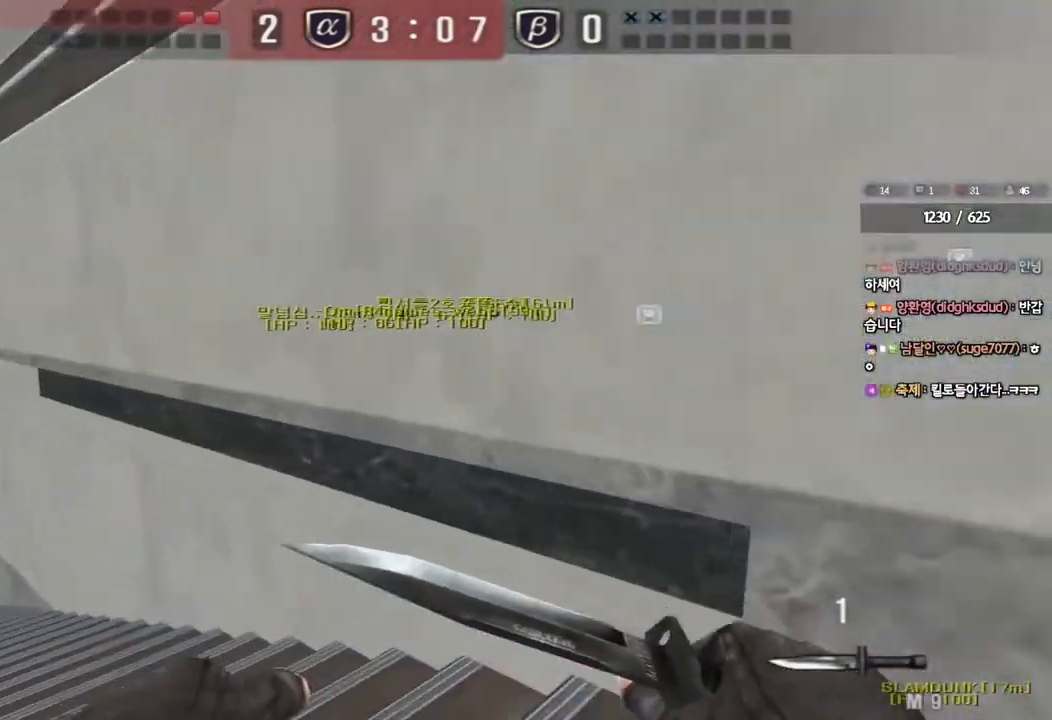
{"keys": ["a", "w"], "events": [[100, "w", "up"], [117, "ctrl", "down"], [133, "a", "up"], [233, "a", "down"], [233, "w", "down"], [250, "ctrl", "up"]]}
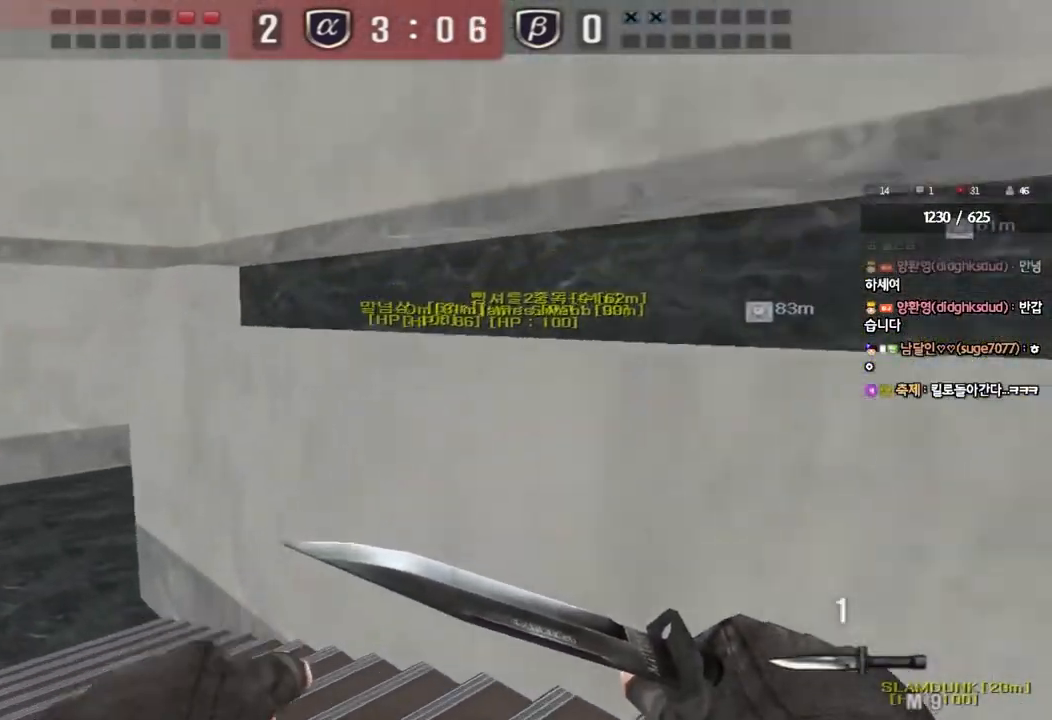
{"keys": ["d", "w"], "events": [[33, "ctrl", "down"], [33, "w", "up"], [50, "a", "up"], [133, "d", "down"], [133, "w", "down"], [150, "ctrl", "up"], [383, "ctrl", "down"], [400, "d", "up"], [417, "w", "up"], [500, "ctrl", "up"], [500, "d", "down"], [500, "w", "down"]]}
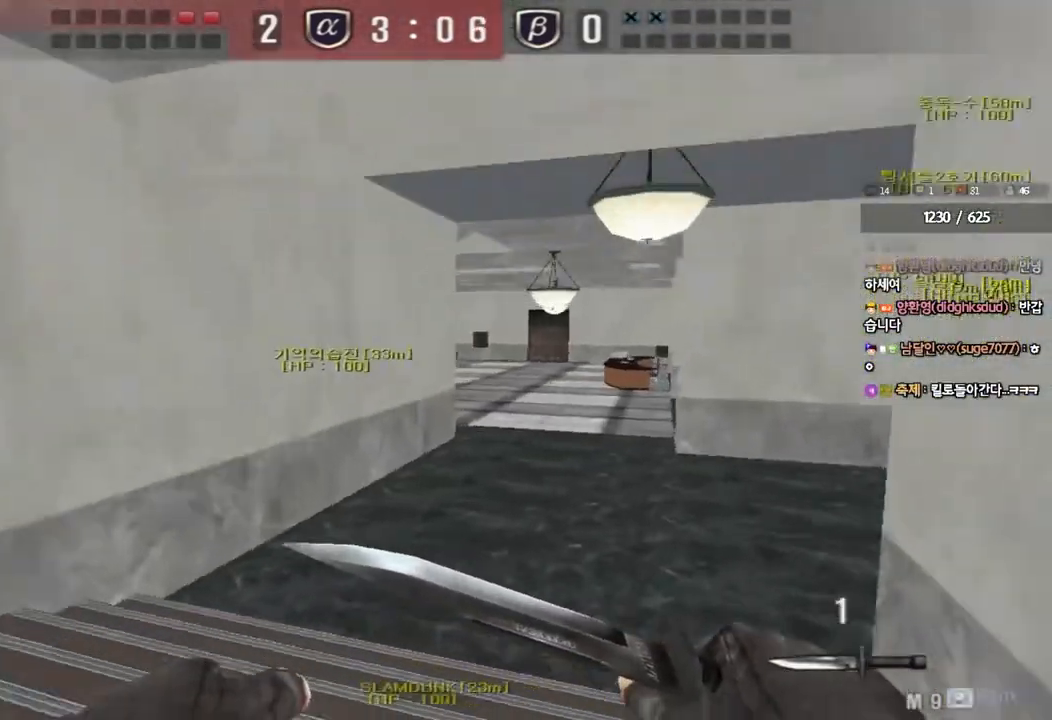
{"keys": ["d", "w"], "events": [[267, "ctrl", "down"], [267, "d", "up"], [283, "w", "up"], [367, "ctrl", "up"], [367, "w", "down"], [383, "d", "down"]]}
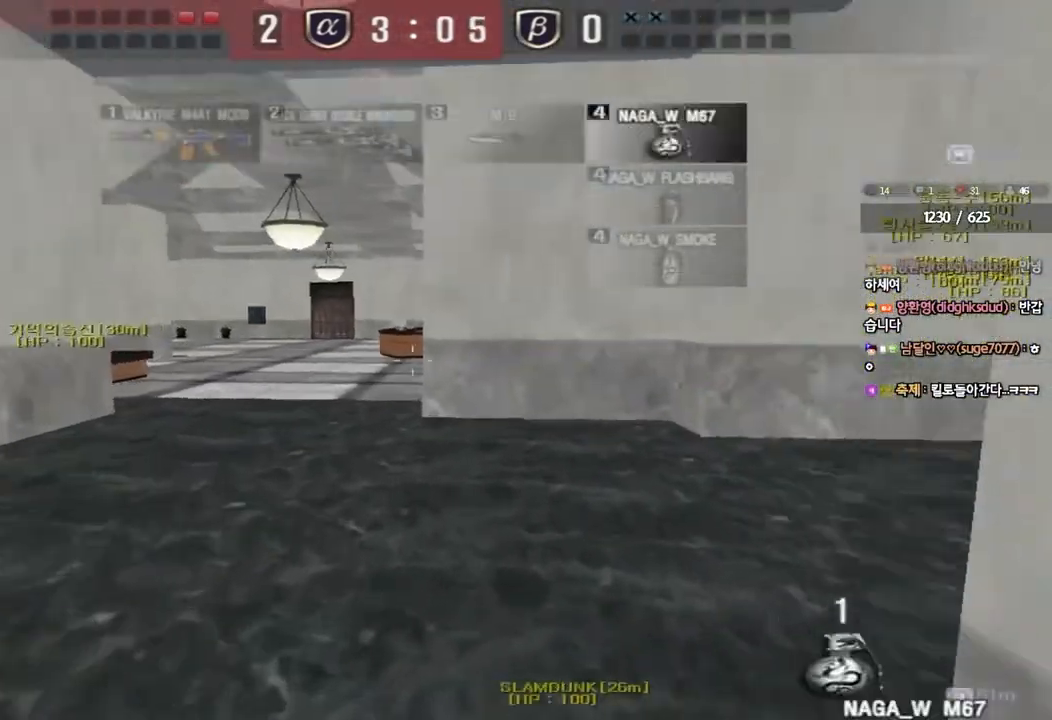
{"keys": ["d", "w"], "events": [[133, "ctrl", "down"], [133, "d", "up"], [150, "w", "up"], [233, "ctrl", "up"], [233, "d", "down"], [233, "w", "down"]]}
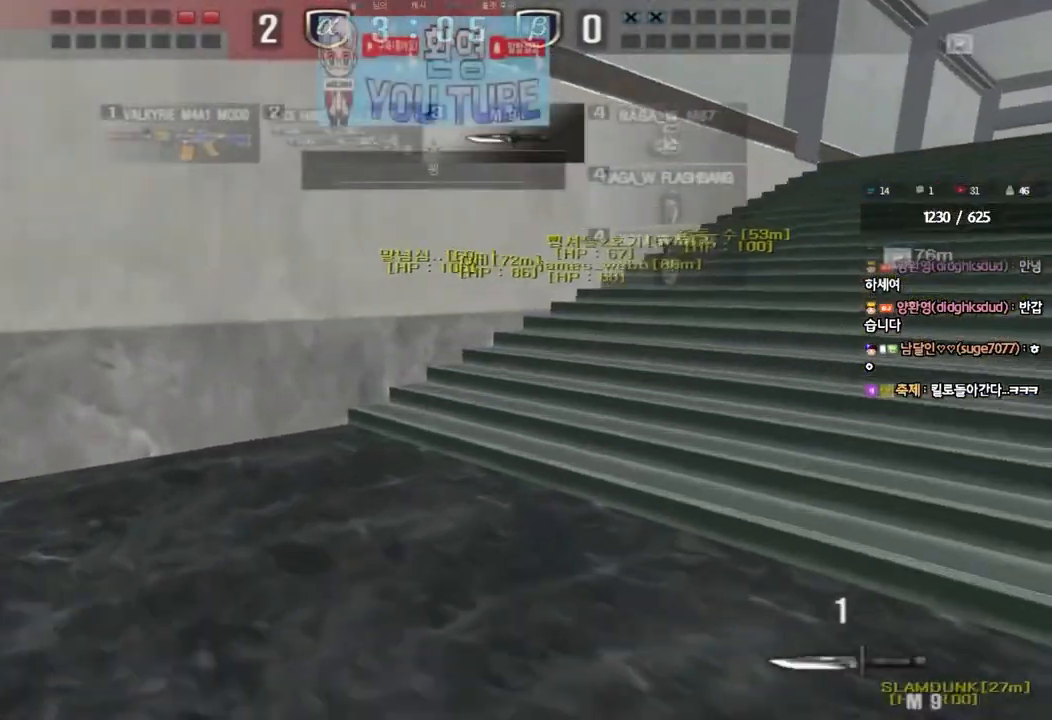
{"keys": ["ctrl"], "events": [[50, "d", "up"], [67, "ctrl", "down"], [83, "w", "up"], [167, "ctrl", "up"], [167, "d", "down"], [167, "w", "down"], [467, "ctrl", "down"], [467, "d", "up"], [483, "w", "up"]]}
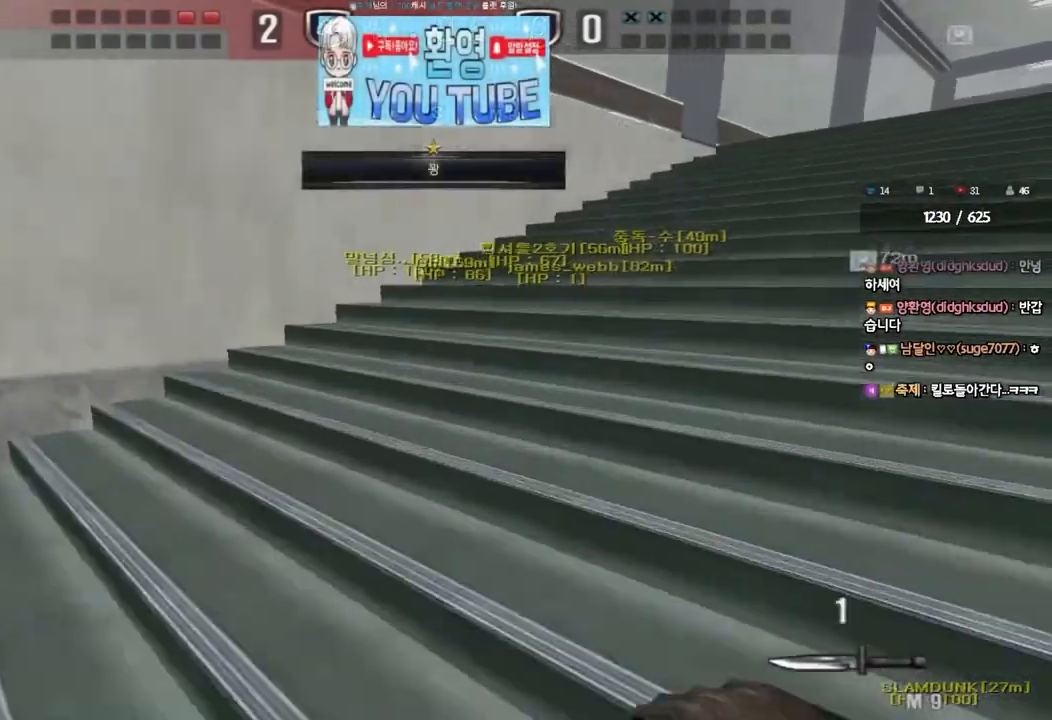
{"keys": ["d", "w"], "events": [[83, "ctrl", "up"], [83, "d", "down"], [83, "w", "down"], [367, "ctrl", "down"], [367, "d", "up"], [383, "w", "up"], [467, "ctrl", "up"], [467, "w", "down"], [483, "d", "down"]]}
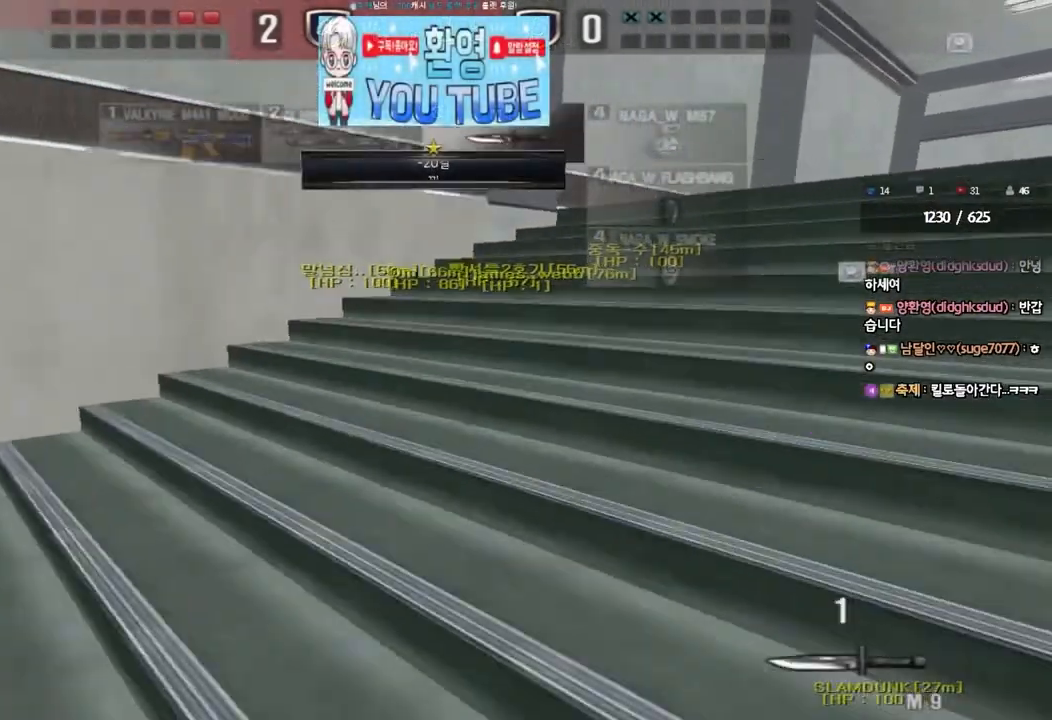
{"keys": ["d", "w"], "events": [[250, "ctrl", "down"], [267, "d", "up"], [283, "w", "up"], [367, "ctrl", "up"], [383, "d", "down"], [383, "w", "down"]]}
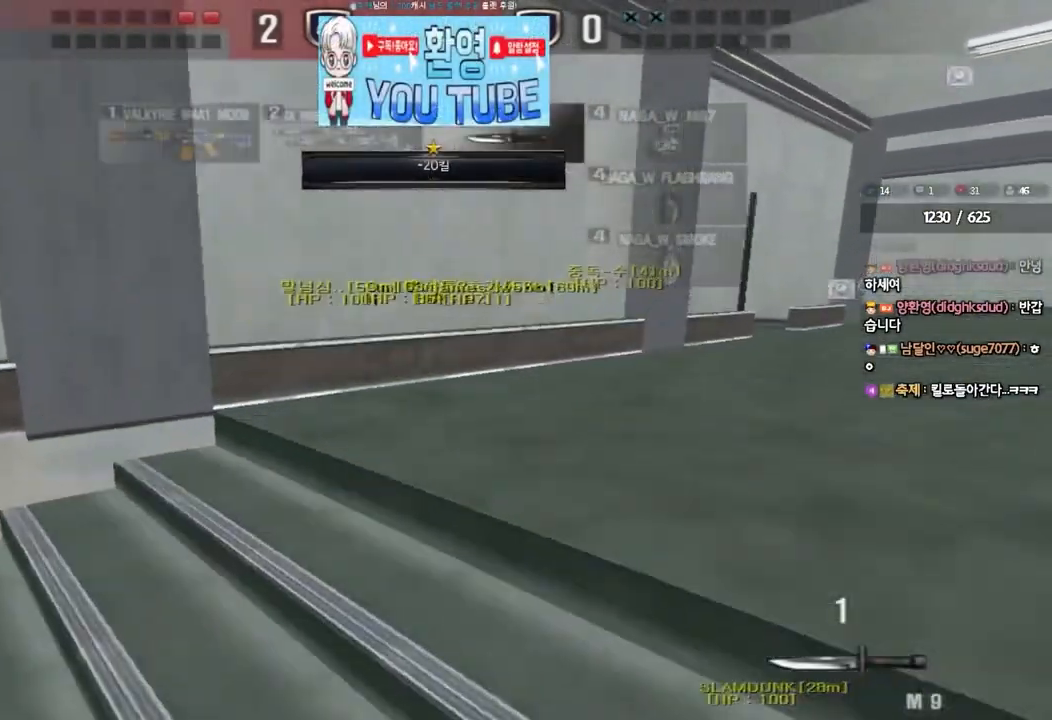
{"keys": ["d", "w"], "events": [[167, "ctrl", "down"], [167, "d", "up"], [183, "w", "up"], [267, "ctrl", "up"], [267, "d", "down"], [267, "w", "down"]]}
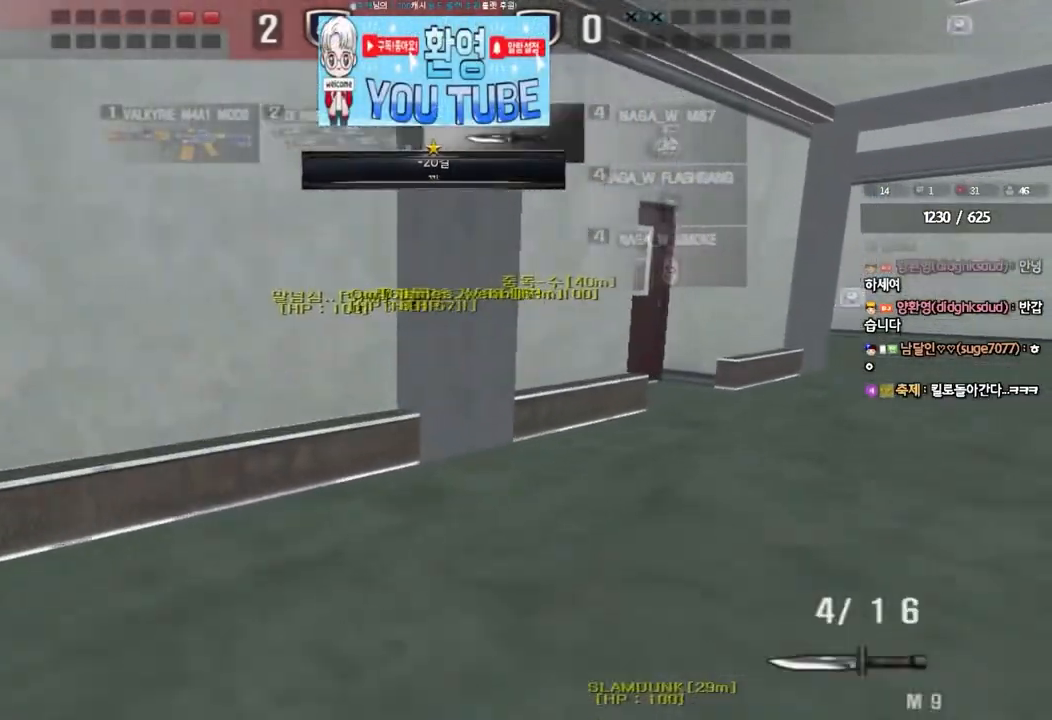
{"keys": ["d", "w"], "events": [[83, "d", "up"], [100, "ctrl", "down"], [117, "w", "up"], [183, "w", "down"], [200, "ctrl", "up"], [200, "d", "down"]]}
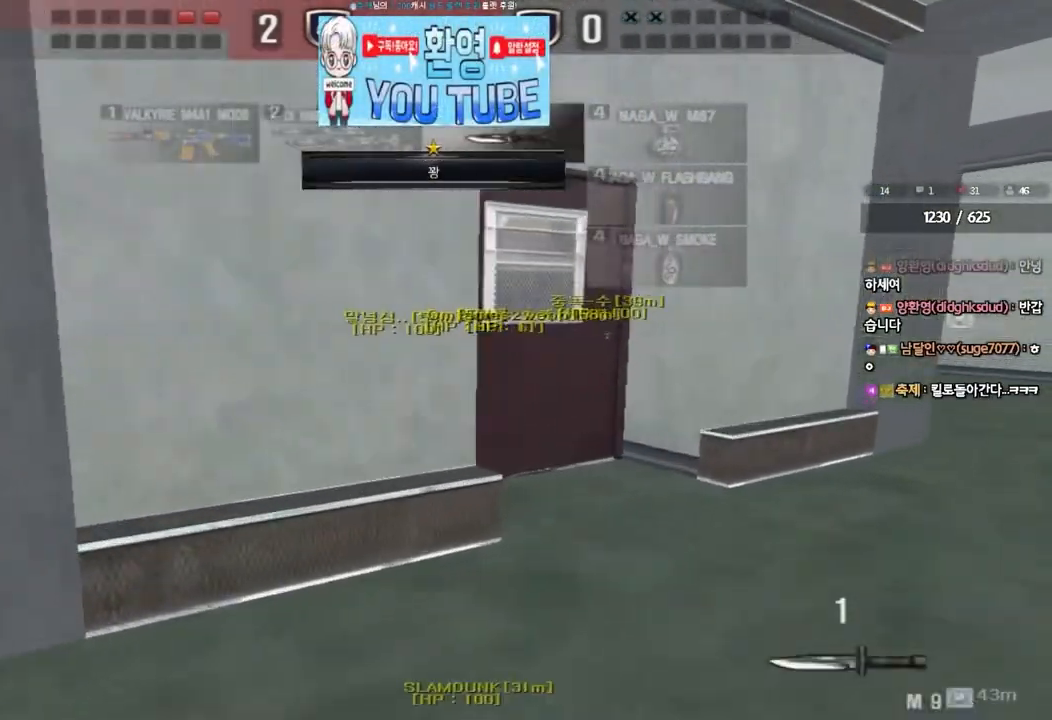
{"keys": ["d", "w"], "events": [[50, "ctrl", "down"], [50, "d", "up"], [67, "w", "up"], [150, "ctrl", "up"], [150, "w", "down"], [167, "d", "down"]]}
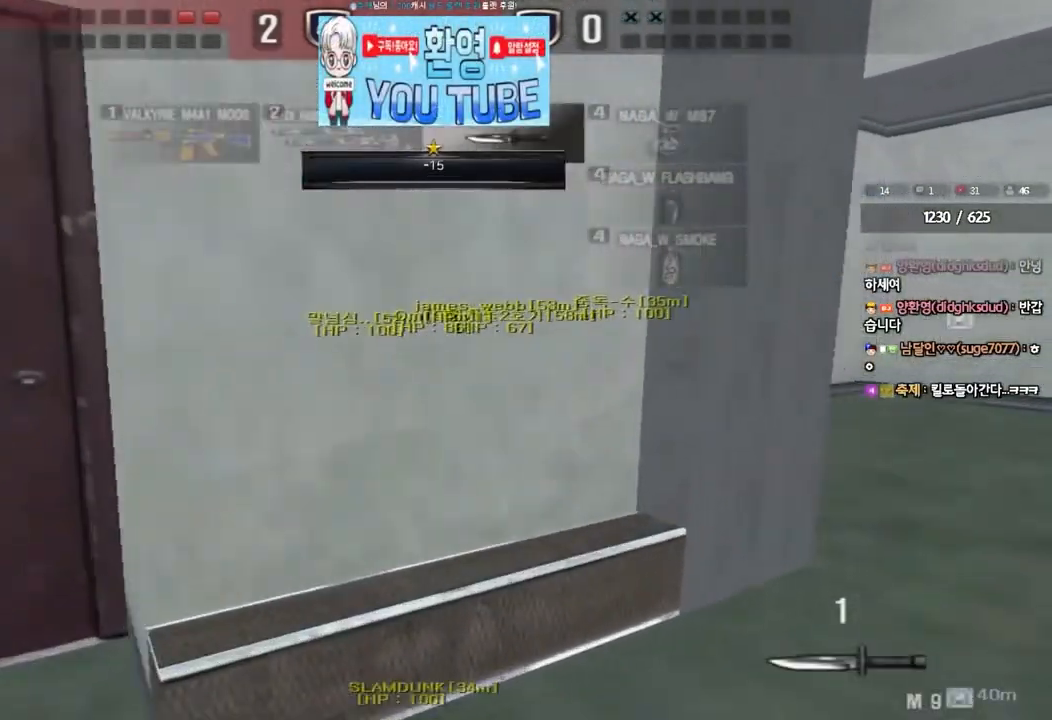
{"keys": ["ctrl", "w"], "events": [[67, "ctrl", "down"], [67, "d", "up"], [83, "w", "up"], [150, "ctrl", "up"], [183, "d", "down"], [183, "w", "down"], [500, "ctrl", "down"], [500, "d", "up"]]}
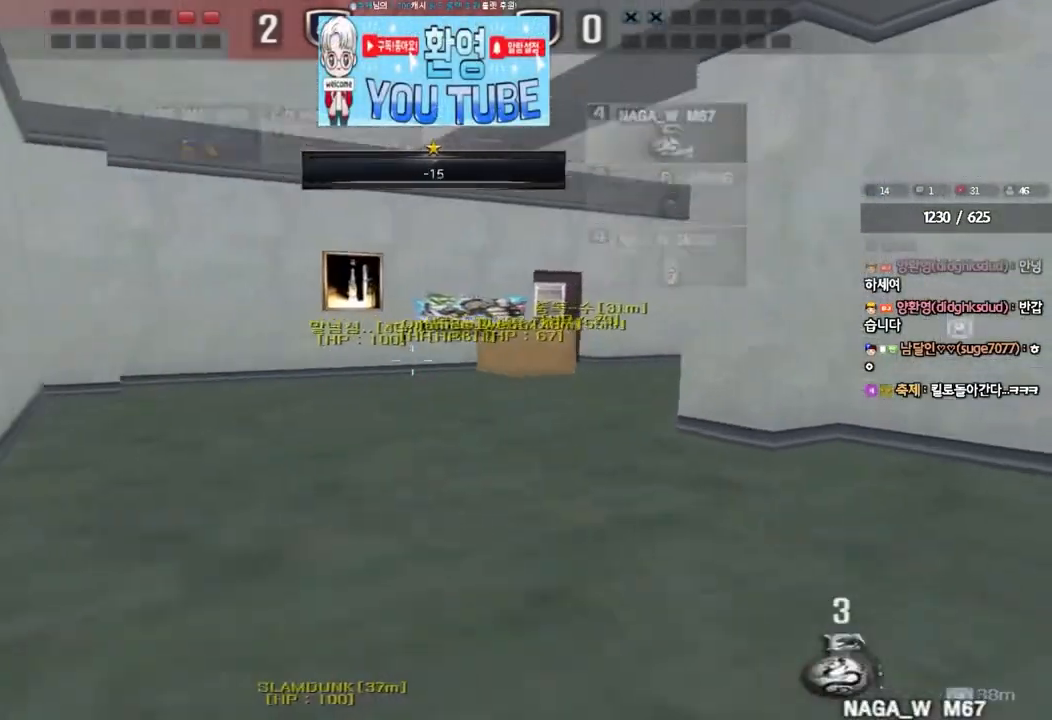
{"keys": ["shift", "space"], "events": [[17, "w", "up"], [117, "ctrl", "up"], [133, "a", "down"], [133, "w", "down"], [383, "shift", "down"], [400, "a", "up"], [400, "w", "up"], [433, "space", "down"]]}
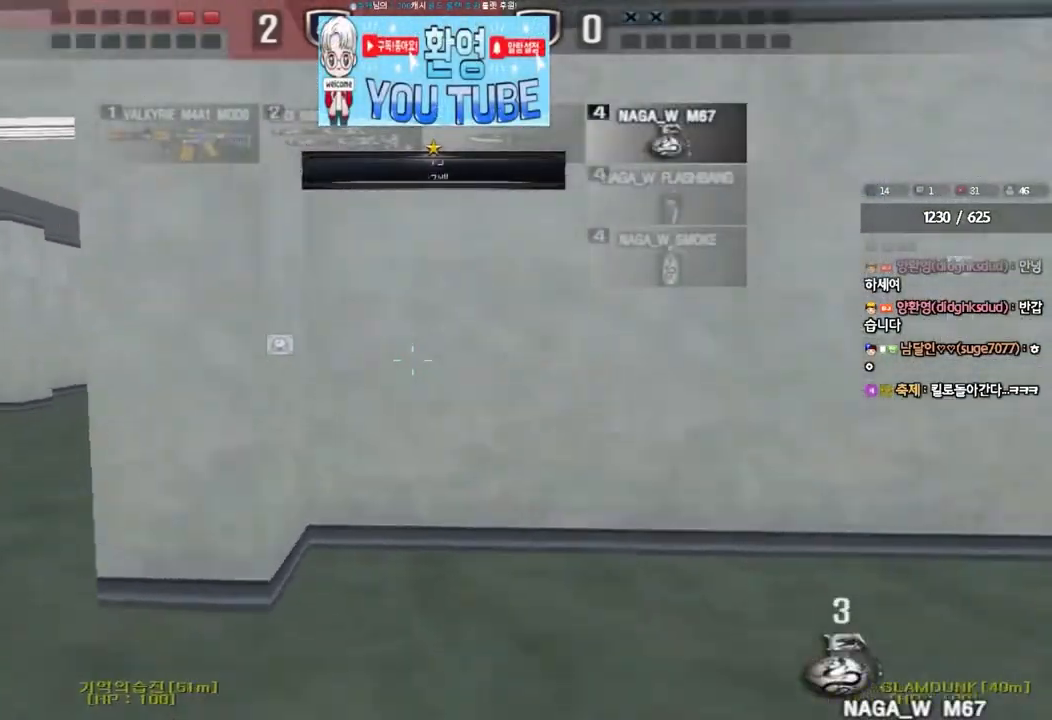
{"keys": ["d", "w"], "events": [[33, "space", "up"], [117, "shift", "up"], [400, "w", "down"], [433, "d", "down"]]}